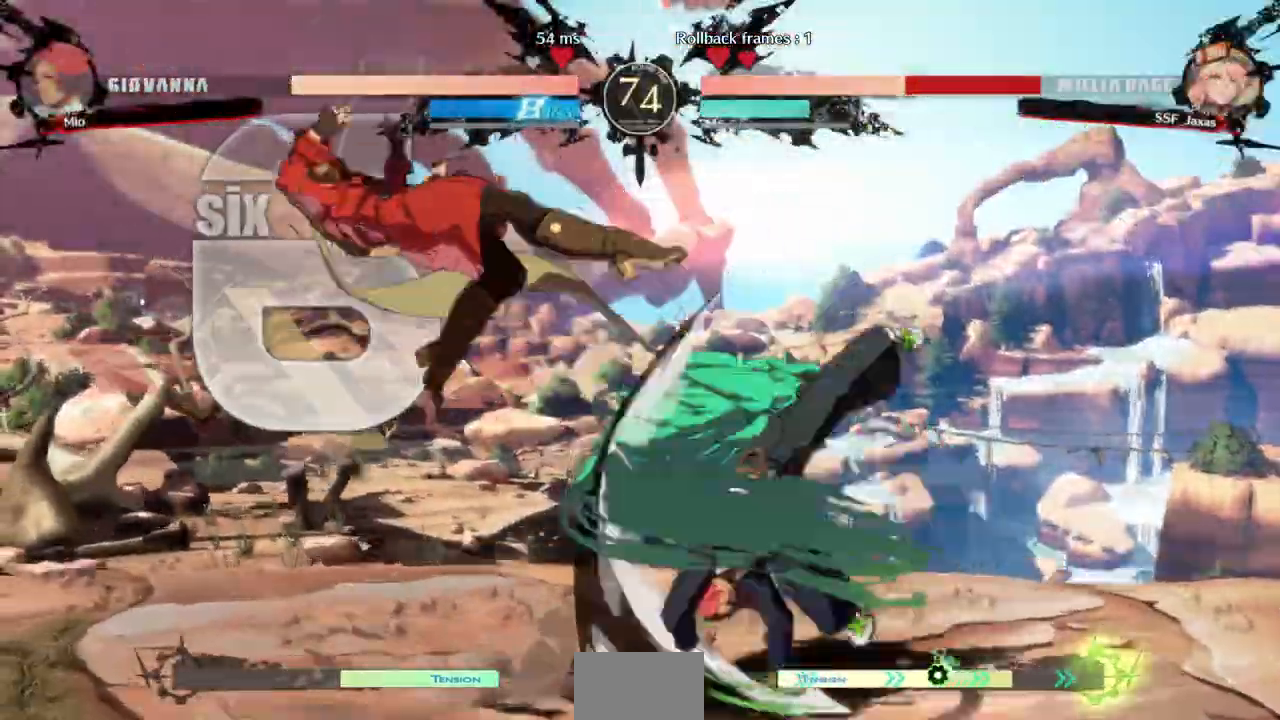
Gameplay with a controller (arcade stick); each line is a JSON object with the inputs held at the frame after it (dt_ms = milliseconds from this image to that frame). "events" lists button and stick changes between this image and that frame as [ms after this image, input, new state], when the widget could be followed in between. Not read: L3 R3 SELECT START.
{"dt_ms": 500, "buttons": ["SQUARE", "TRIANGLE", "DPAD_LEFT"], "events": []}
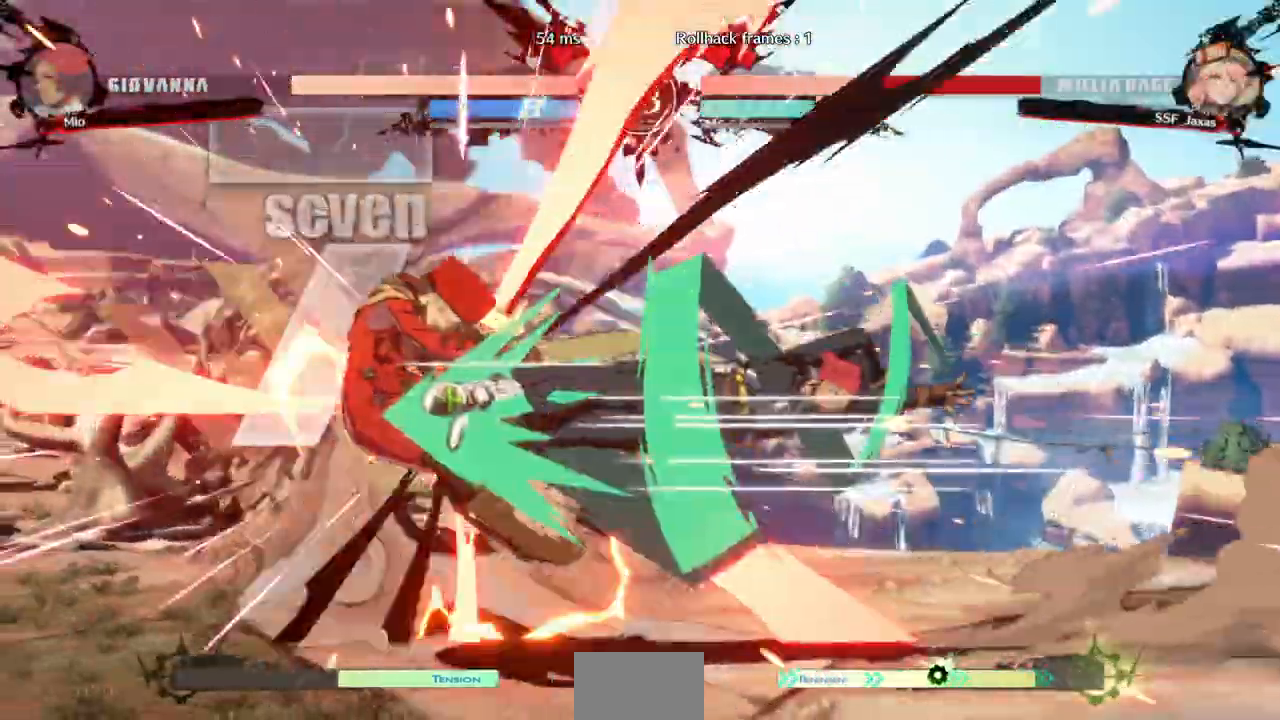
{"dt_ms": 1000, "buttons": ["DPAD_DOWN", "DPAD_LEFT"]}
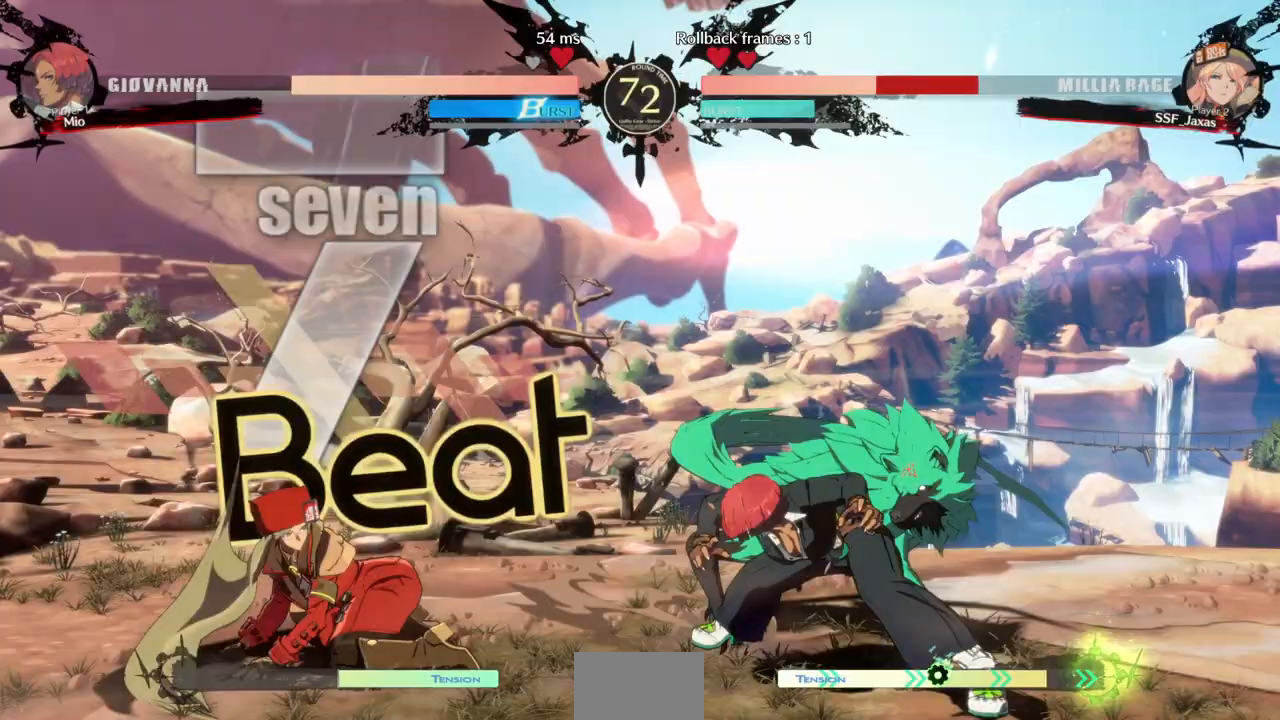
{"dt_ms": 500, "buttons": ["TRIANGLE", "DPAD_DOWN", "DPAD_LEFT"], "events": [[333, "SQUARE", "down"], [367, "TRIANGLE", "down"], [500, "SQUARE", "up"]]}
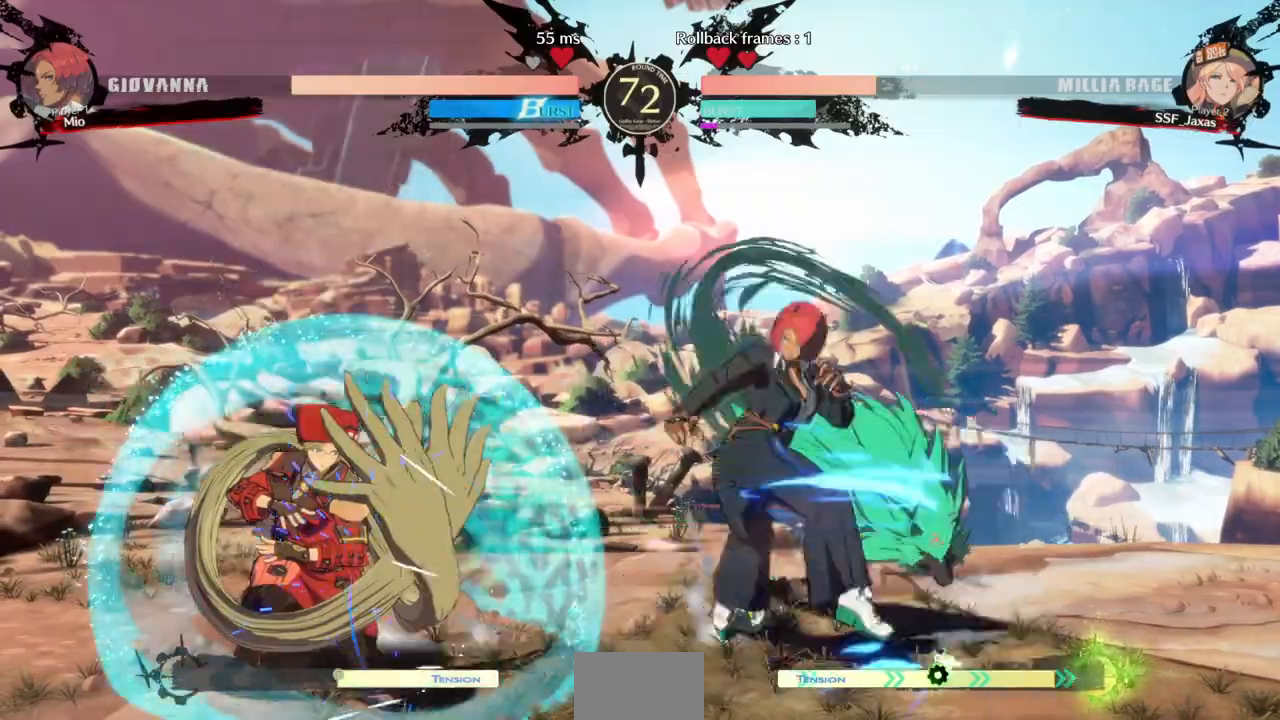
{"dt_ms": 500, "buttons": ["DPAD_LEFT"], "events": [[33, "TRIANGLE", "up"], [100, "DPAD_DOWN", "up"]]}
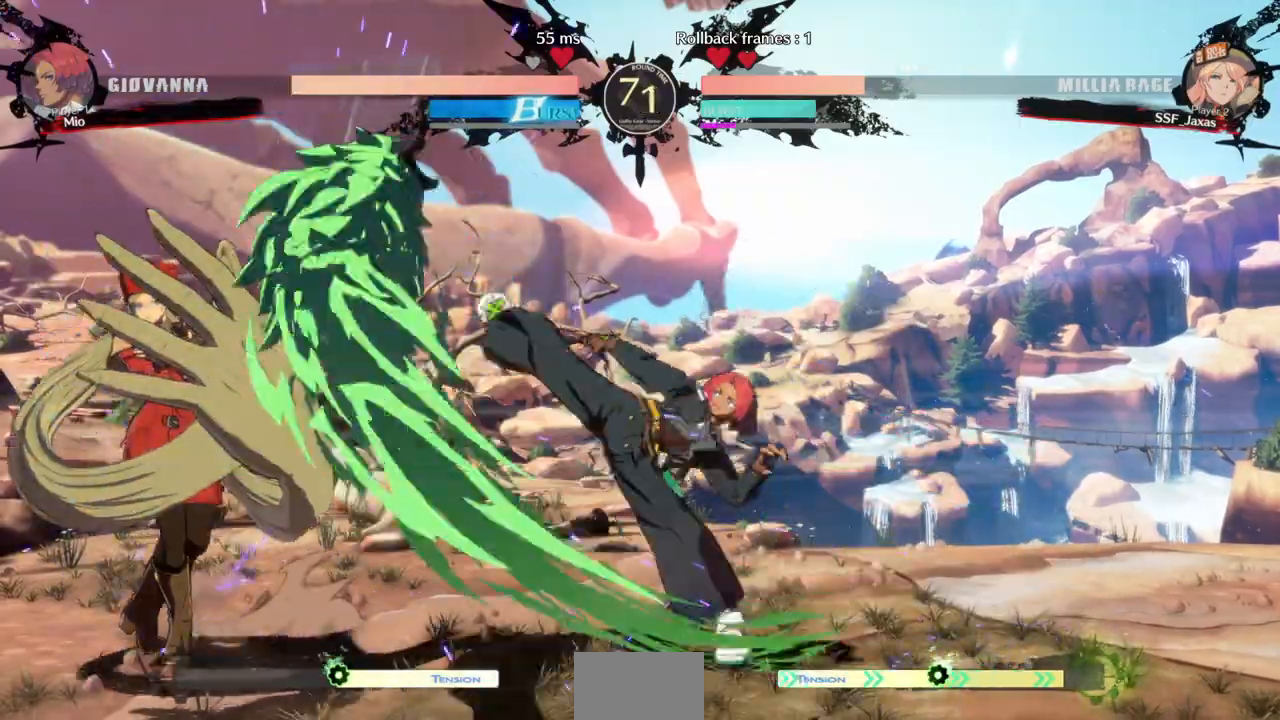
{"dt_ms": 500, "buttons": [], "events": [[267, "DPAD_LEFT", "up"], [267, "DPAD_RIGHT", "down"], [300, "DPAD_UP", "down"], [467, "DPAD_UP", "up"], [500, "DPAD_RIGHT", "up"]]}
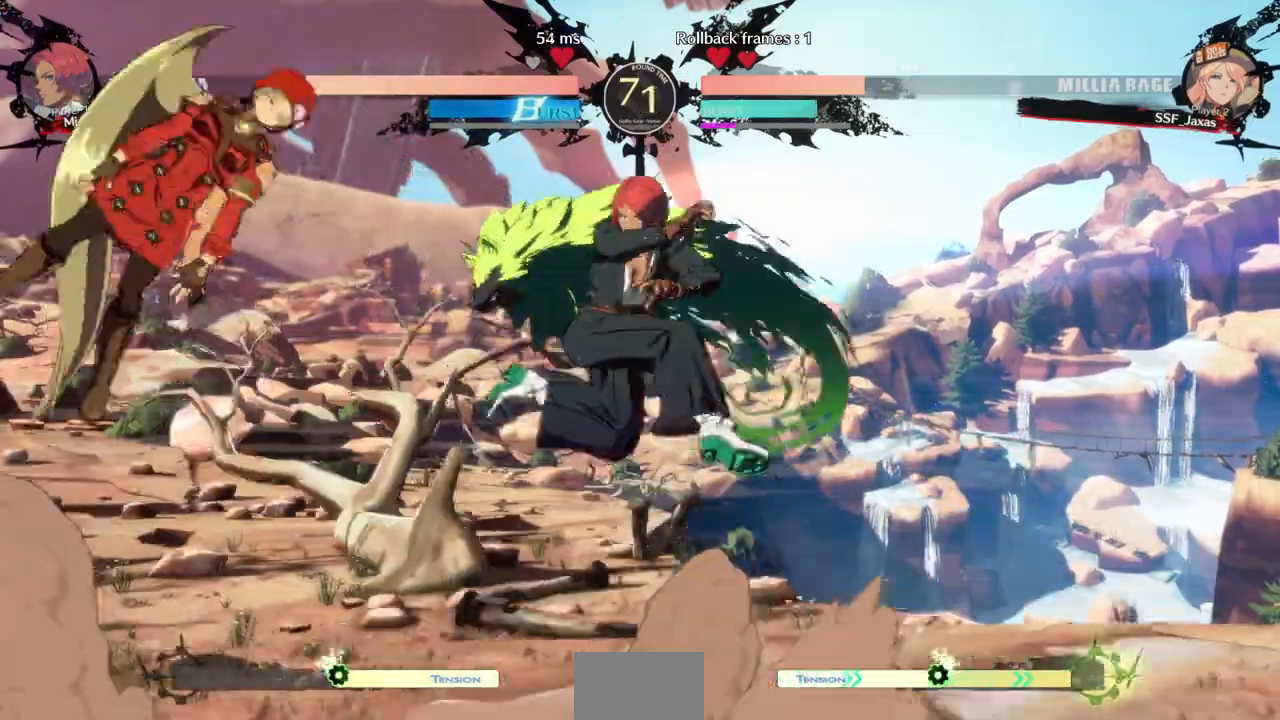
{"dt_ms": 500, "buttons": ["DPAD_LEFT"], "events": [[33, "DPAD_LEFT", "down"], [200, "TRIANGLE", "down"], [333, "TRIANGLE", "up"]]}
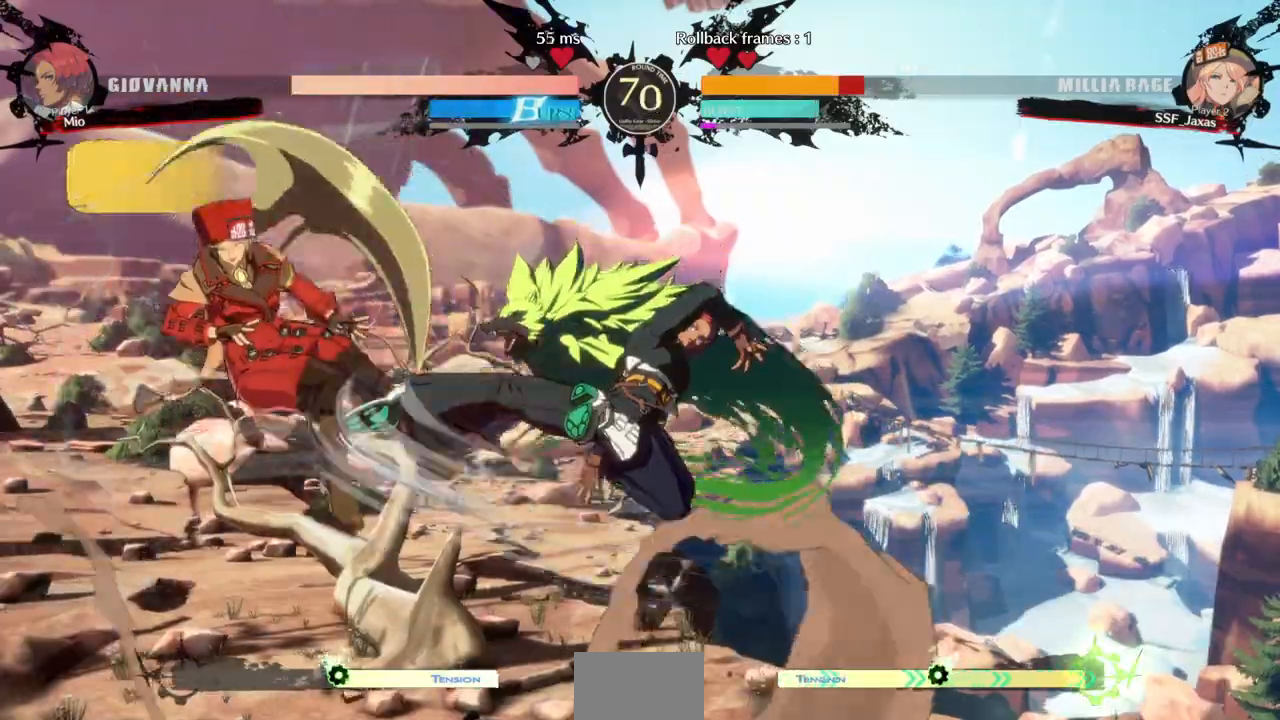
{"dt_ms": 500, "buttons": ["SQUARE", "TRIANGLE", "DPAD_LEFT"], "events": [[100, "DPAD_LEFT", "up"], [233, "DPAD_LEFT", "down"], [333, "SQUARE", "down"], [333, "TRIANGLE", "down"], [367, "DPAD_DOWN", "down"], [500, "DPAD_DOWN", "up"]]}
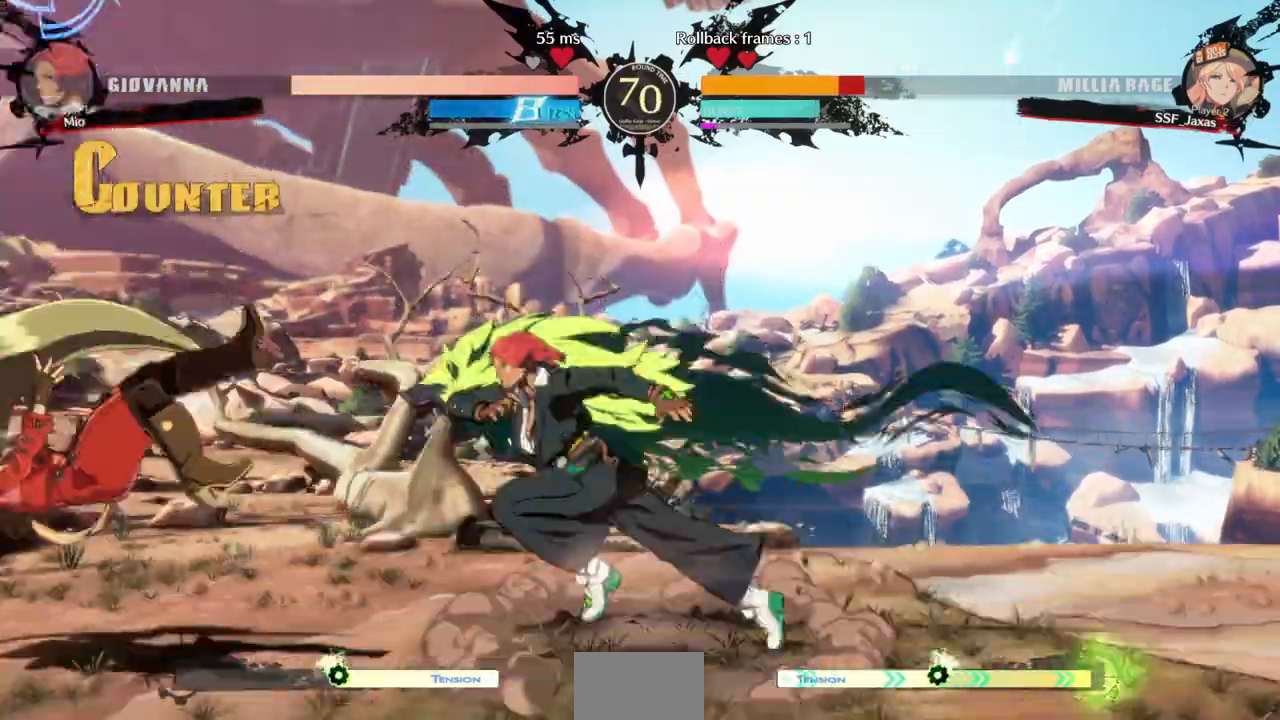
{"dt_ms": 500, "buttons": ["L1", "DPAD_LEFT"]}
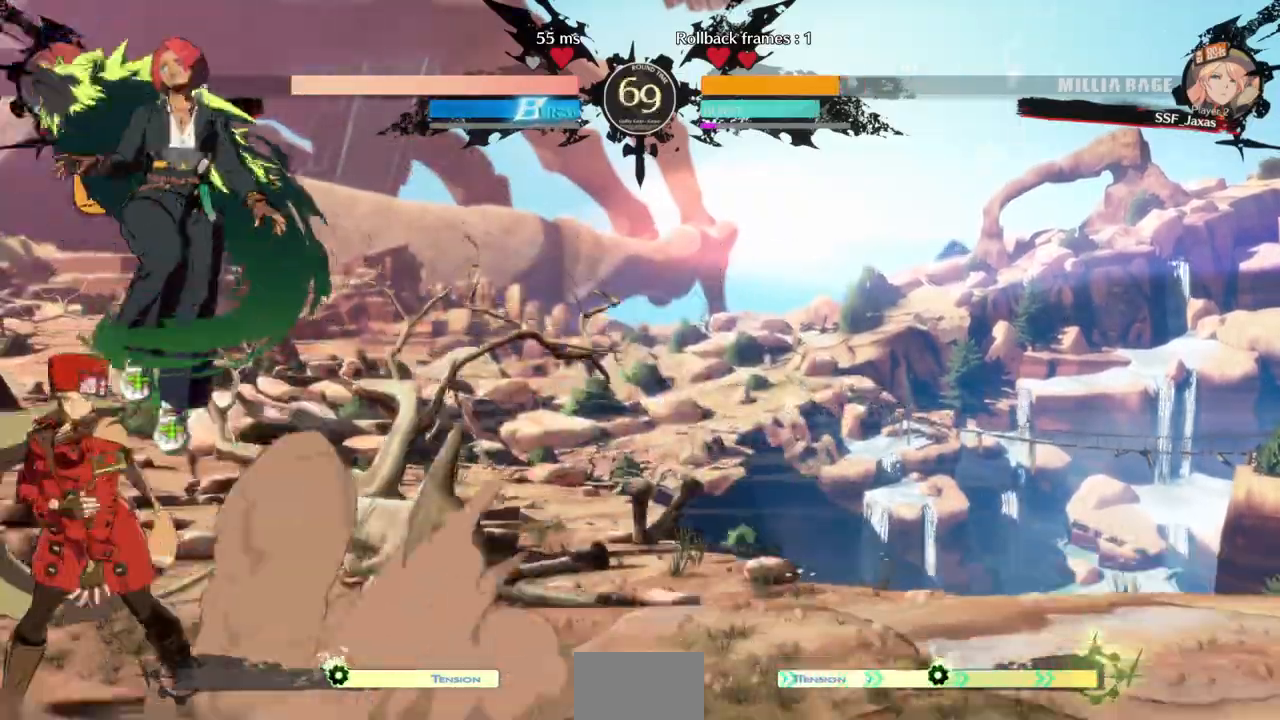
{"dt_ms": 500, "buttons": ["TRIANGLE", "DPAD_LEFT"], "events": [[67, "L1", "up"], [400, "TRIANGLE", "down"]]}
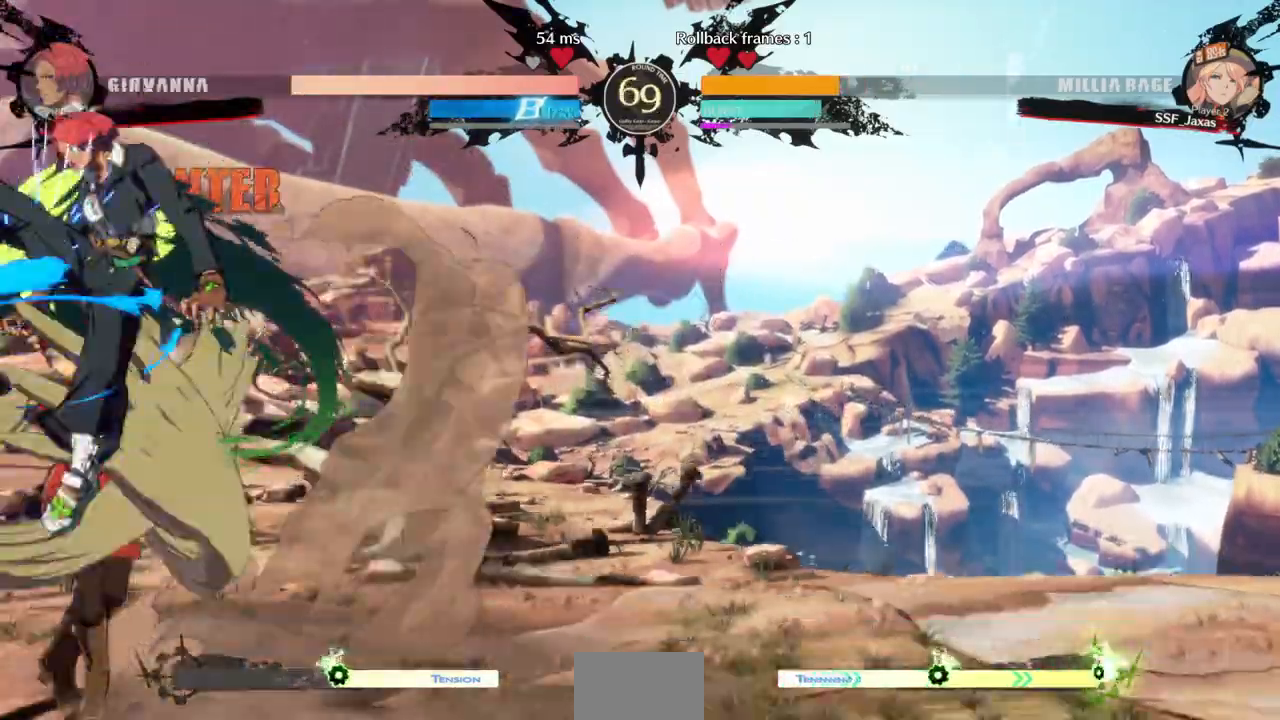
{"dt_ms": 500, "buttons": ["DPAD_DOWN", "DPAD_LEFT"], "events": [[33, "TRIANGLE", "up"], [300, "DPAD_DOWN", "down"]]}
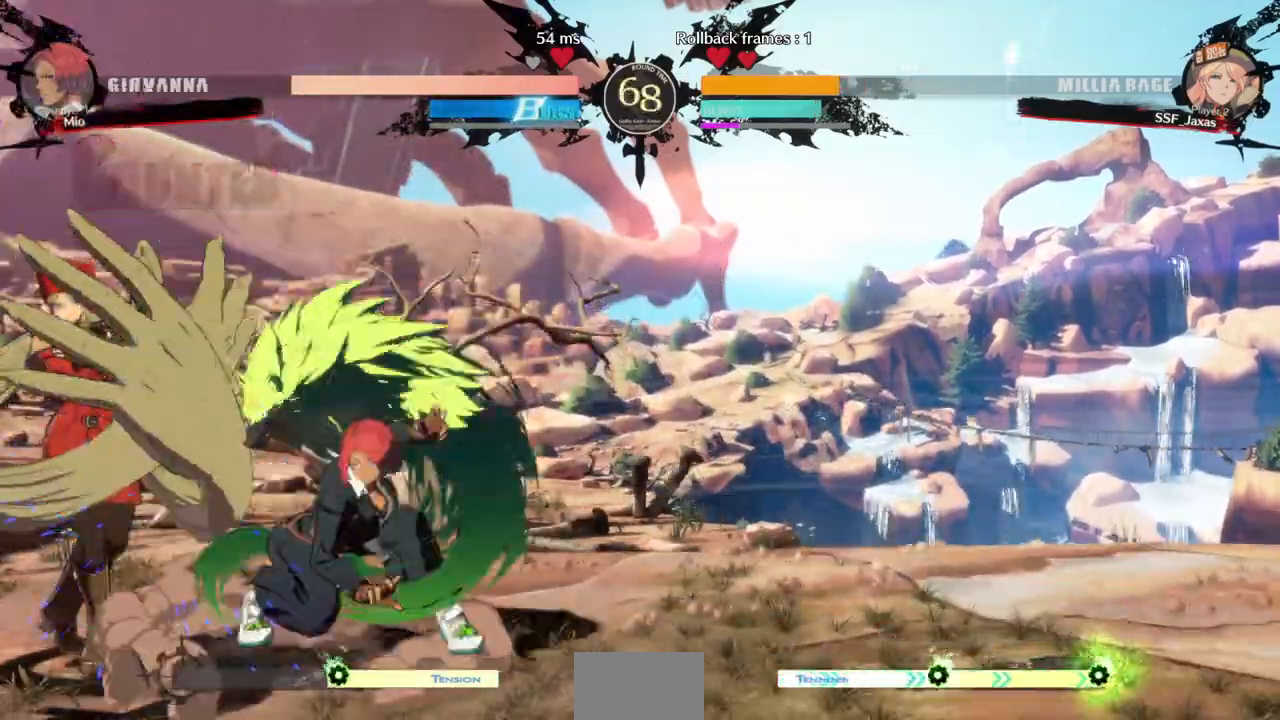
{"dt_ms": 500, "buttons": ["SQUARE", "TRIANGLE", "DPAD_DOWN", "DPAD_LEFT"], "events": [[400, "SQUARE", "down"], [400, "TRIANGLE", "down"]]}
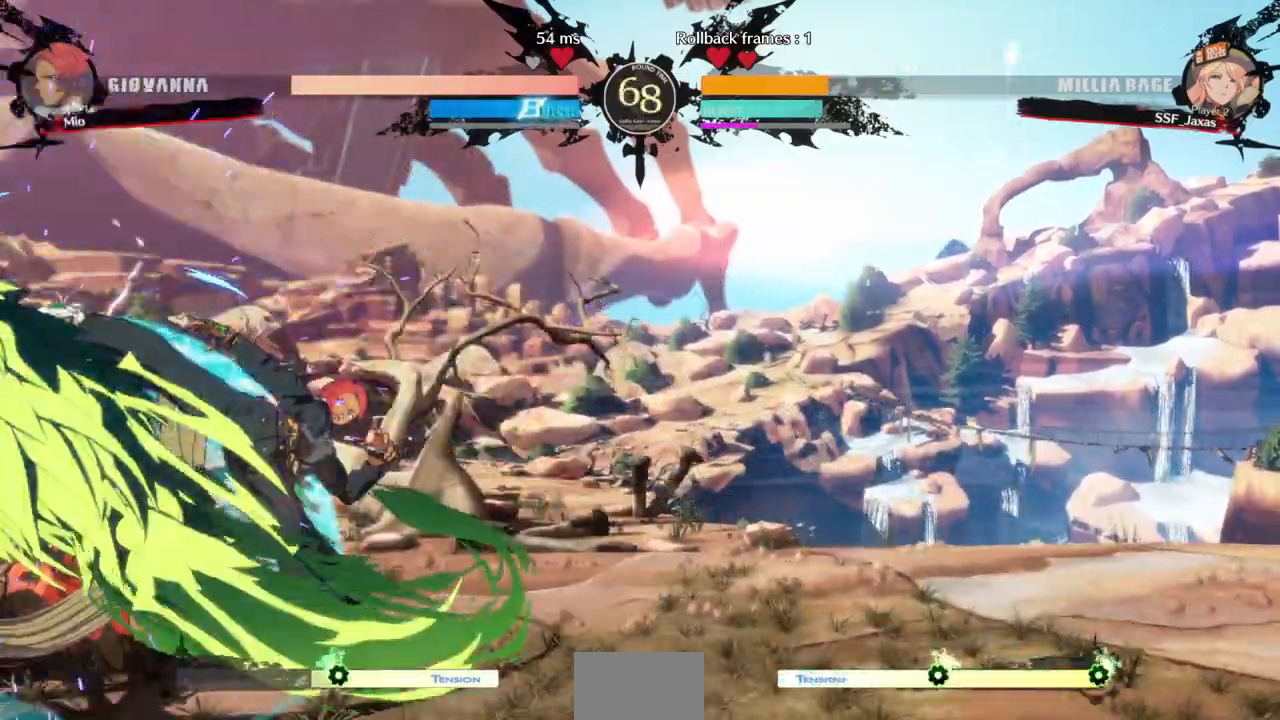
{"dt_ms": 500, "buttons": ["DPAD_DOWN"]}
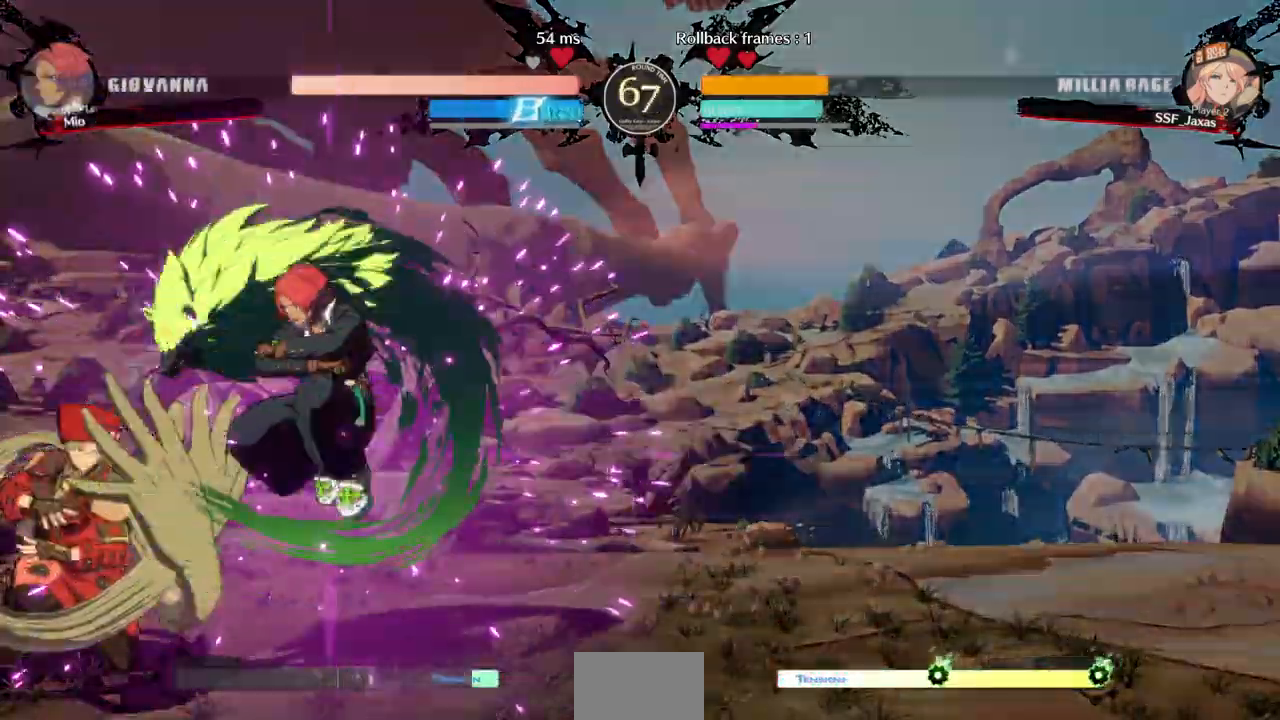
{"dt_ms": 500, "buttons": ["DPAD_DOWN", "DPAD_LEFT"], "events": [[133, "DPAD_LEFT", "down"]]}
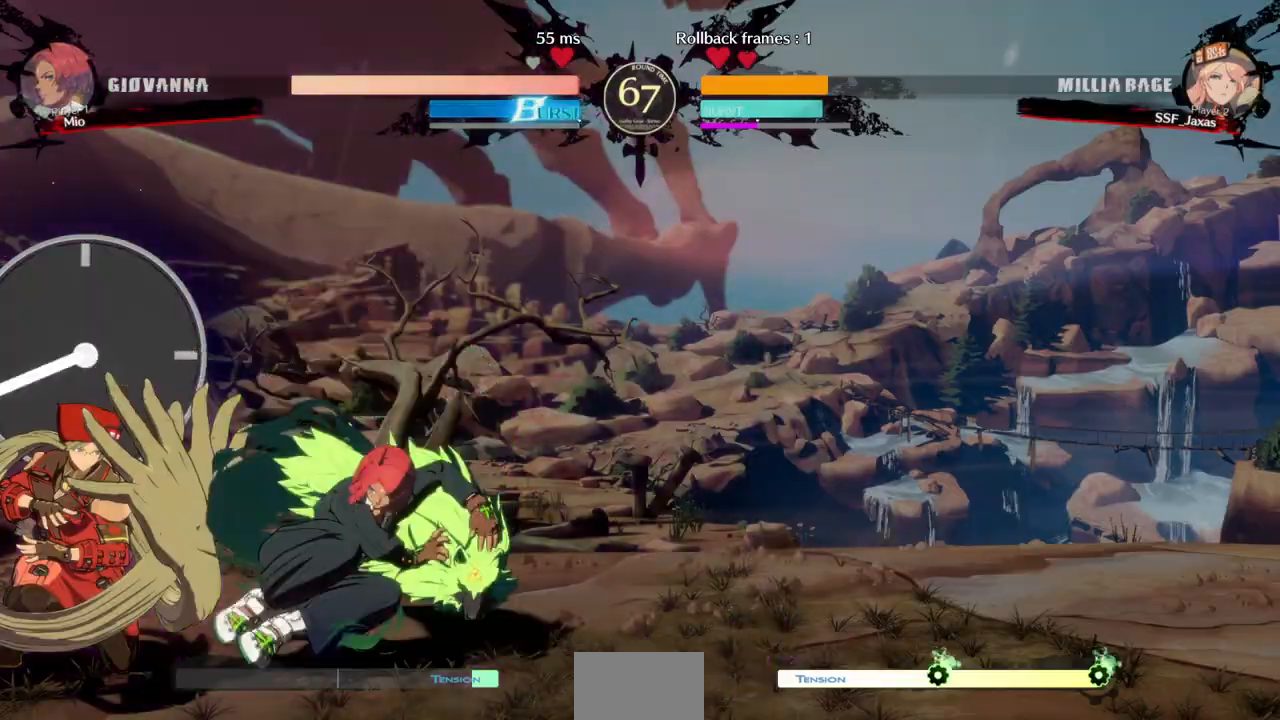
{"dt_ms": 500, "buttons": ["DPAD_DOWN", "DPAD_LEFT"], "events": [[67, "SQUARE", "down"], [133, "DPAD_LEFT", "up"], [167, "SQUARE", "up"], [267, "DPAD_LEFT", "down"]]}
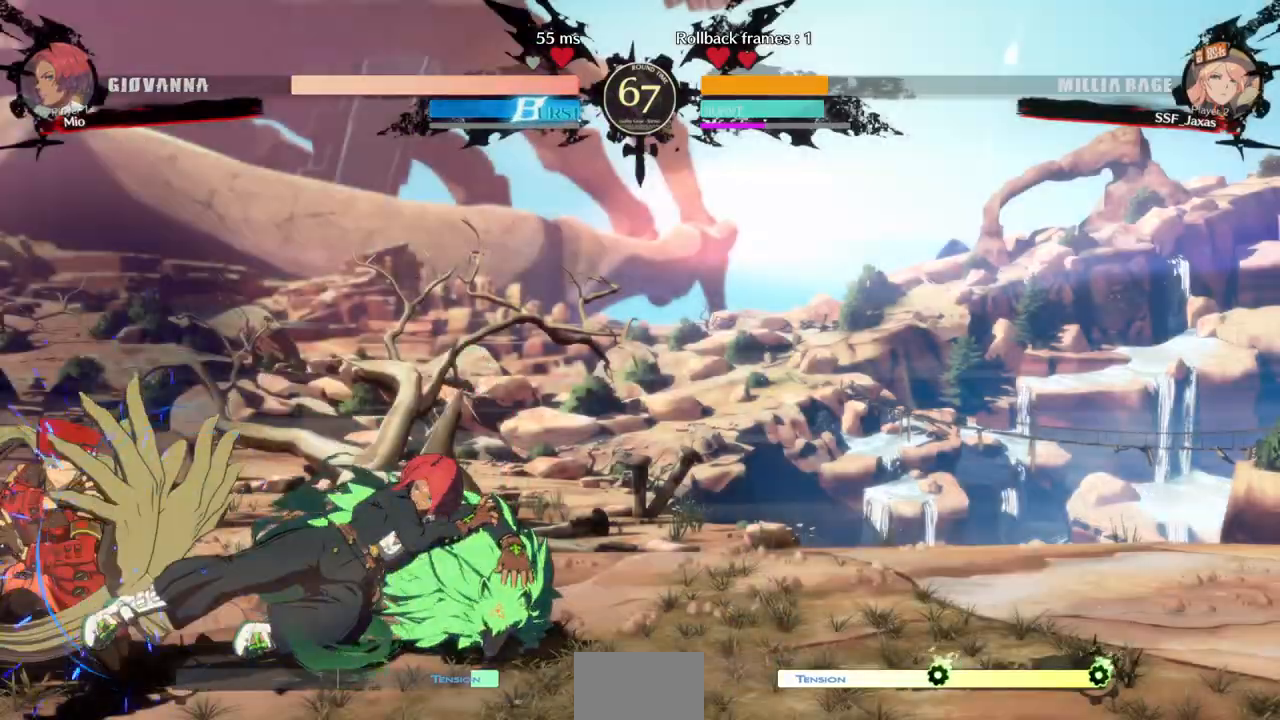
{"dt_ms": 500, "buttons": ["R2", "DPAD_DOWN"], "events": [[200, "SQUARE", "down"], [300, "DPAD_LEFT", "up"], [333, "SQUARE", "up"], [367, "R2", "down"]]}
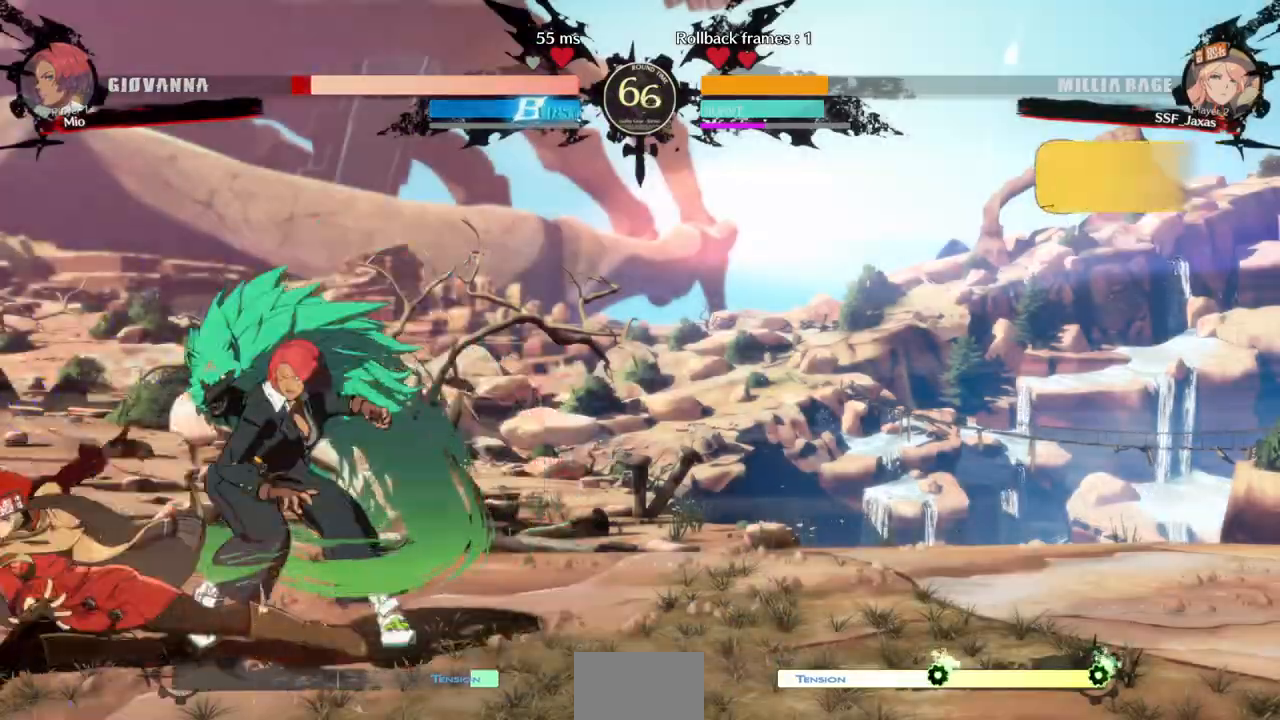
{"dt_ms": 500, "buttons": [], "events": [[67, "DPAD_DOWN", "up"], [67, "R2", "up"], [200, "DPAD_DOWN", "down"], [233, "DPAD_RIGHT", "down"], [300, "DPAD_DOWN", "up"], [300, "R1", "down"], [467, "DPAD_RIGHT", "up"], [467, "R1", "up"]]}
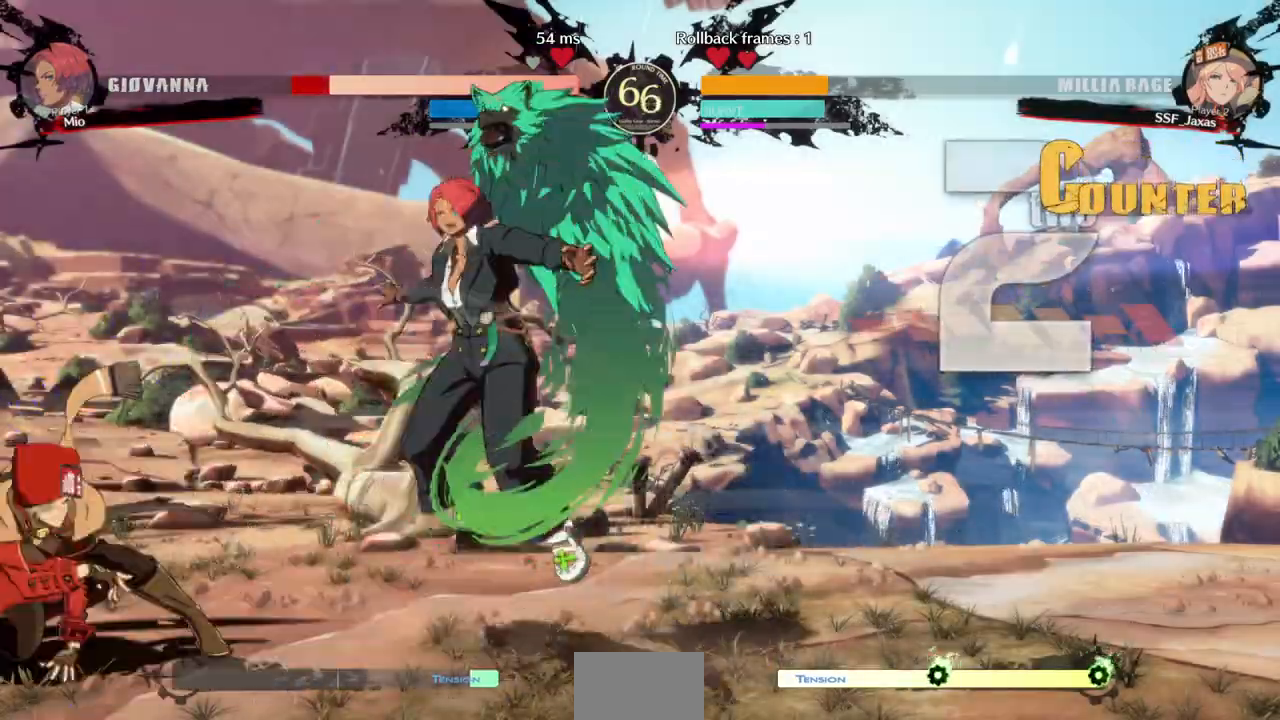
{"dt_ms": 500, "buttons": [], "events": [[133, "DPAD_RIGHT", "down"], [233, "L2", "down"], [267, "DPAD_RIGHT", "up"], [300, "L2", "up"]]}